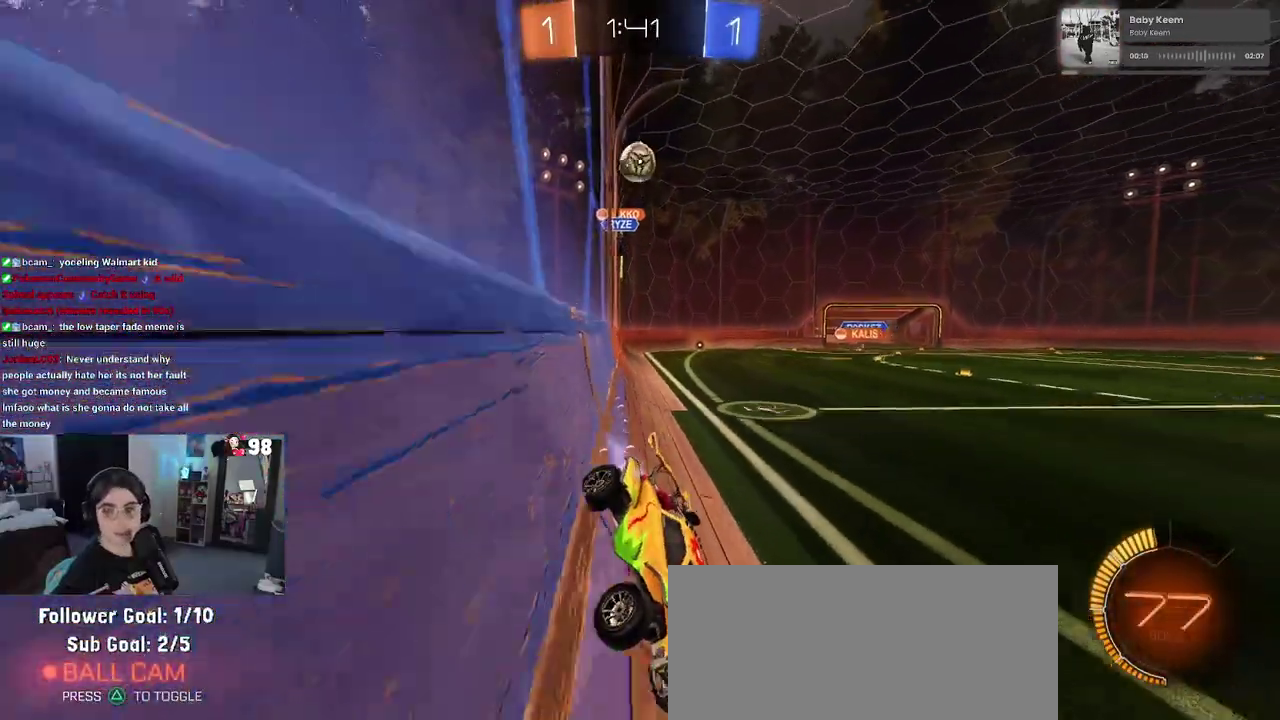
Gameplay with a controller (PlayStation layout); each line is a JSON object with the inputs held at the frame after it. "events" lists button and stick changes between this image and that frame as [ms after this image, input, new state], when the widget could be followed in between. Not read: L1 R1.
{"buttons": ["R2"], "left_stick": "center", "right_stick": "center"}
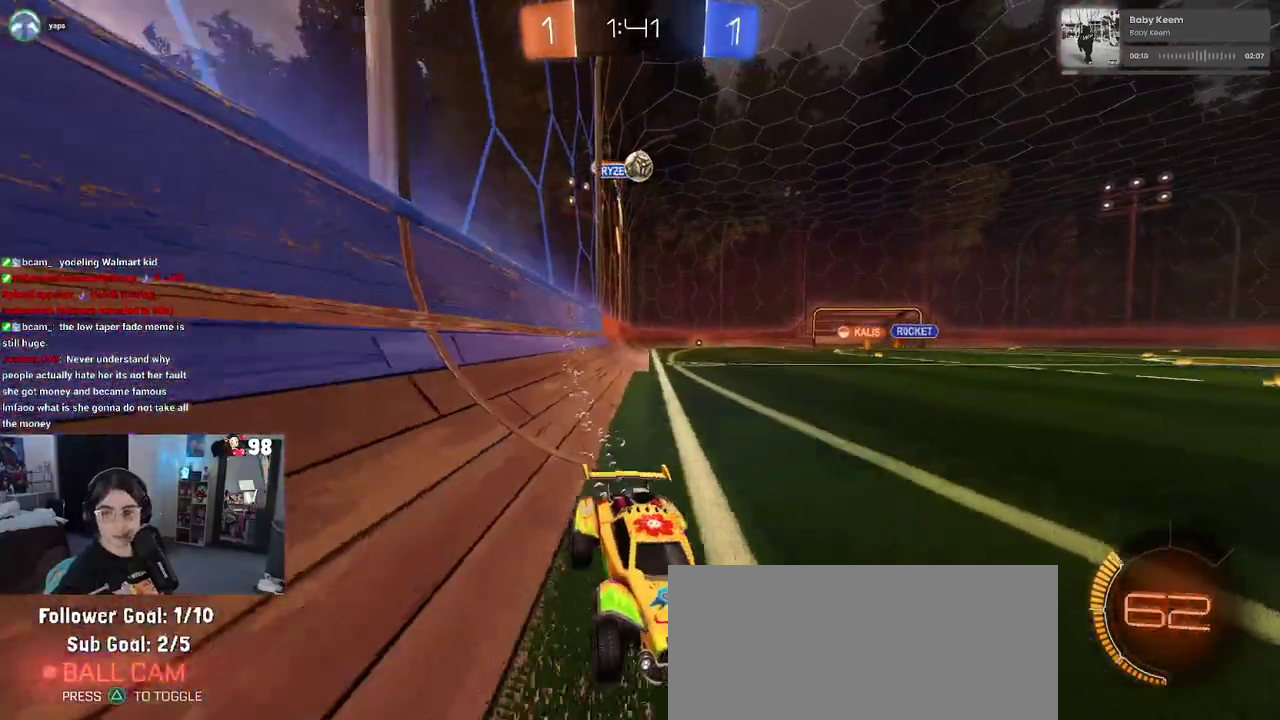
{"buttons": ["R2"], "left_stick": "center", "right_stick": "center", "events": [[33, "left_stick", "left"], [133, "left_stick", "center"]]}
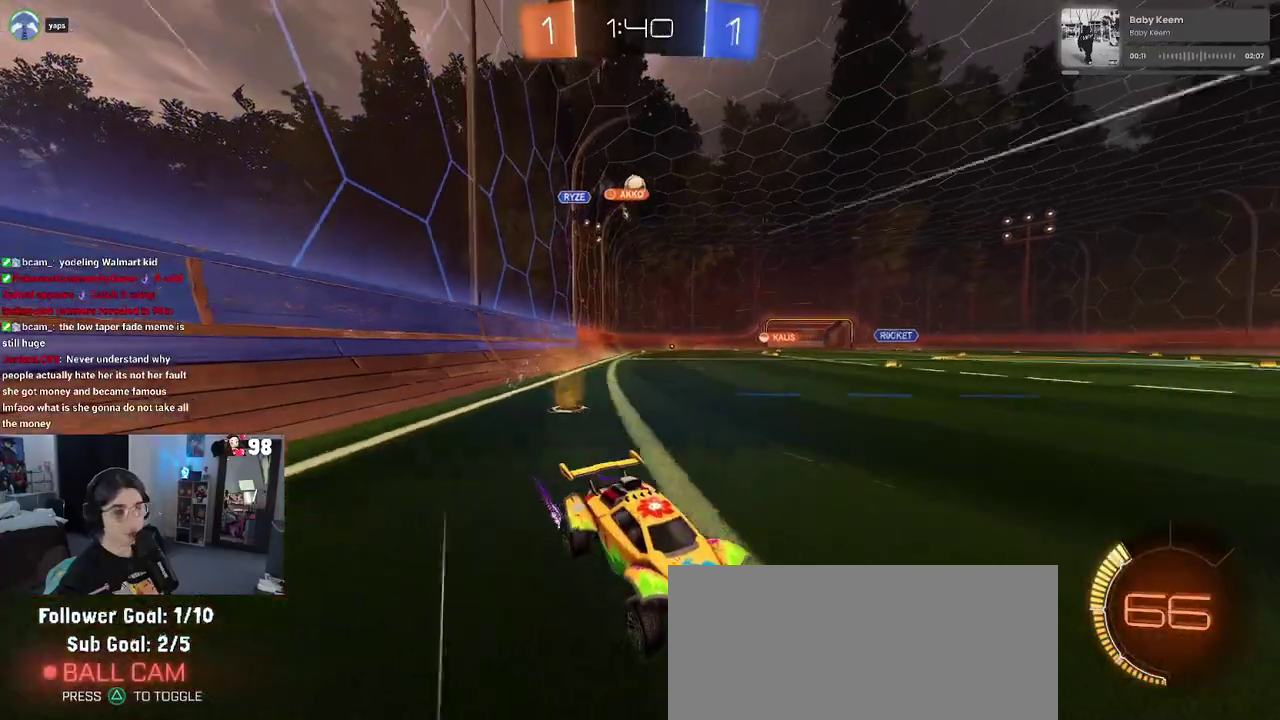
{"buttons": ["R2"], "left_stick": "center", "right_stick": "center", "events": []}
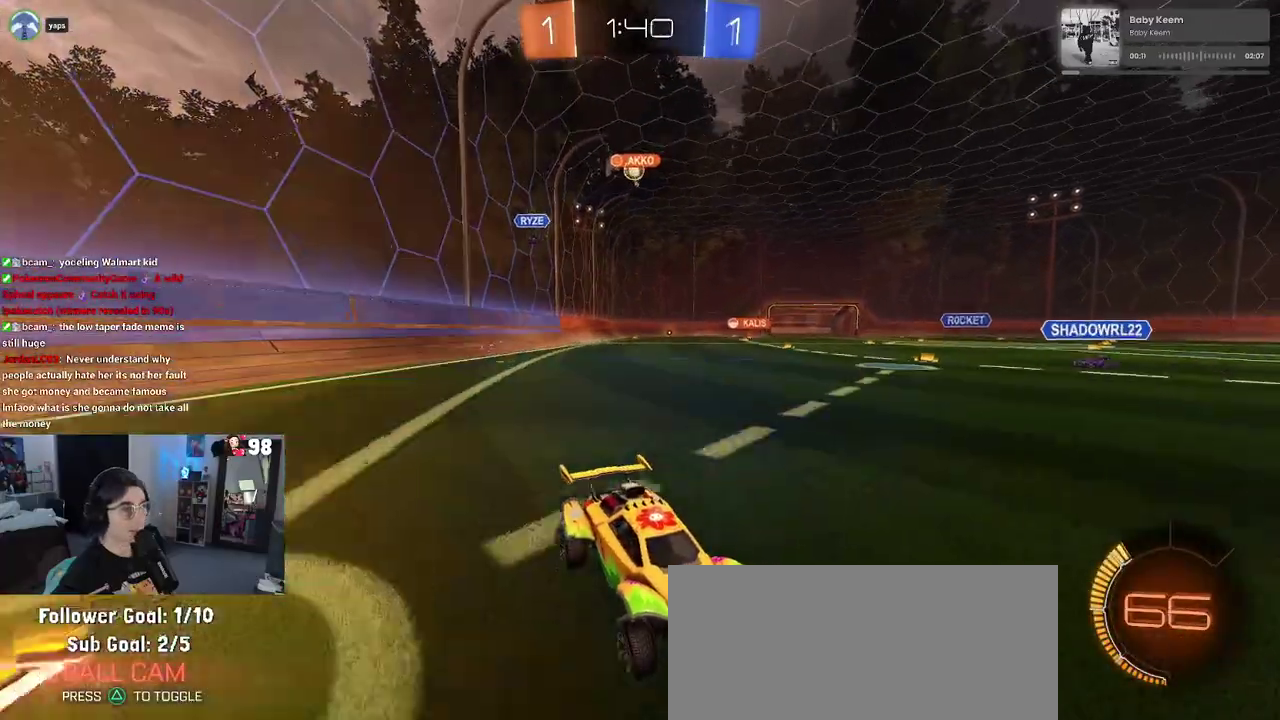
{"buttons": ["R2"], "left_stick": "left", "right_stick": "center", "events": [[50, "SQUARE", "down"], [67, "left_stick", "left"], [183, "SQUARE", "up"]]}
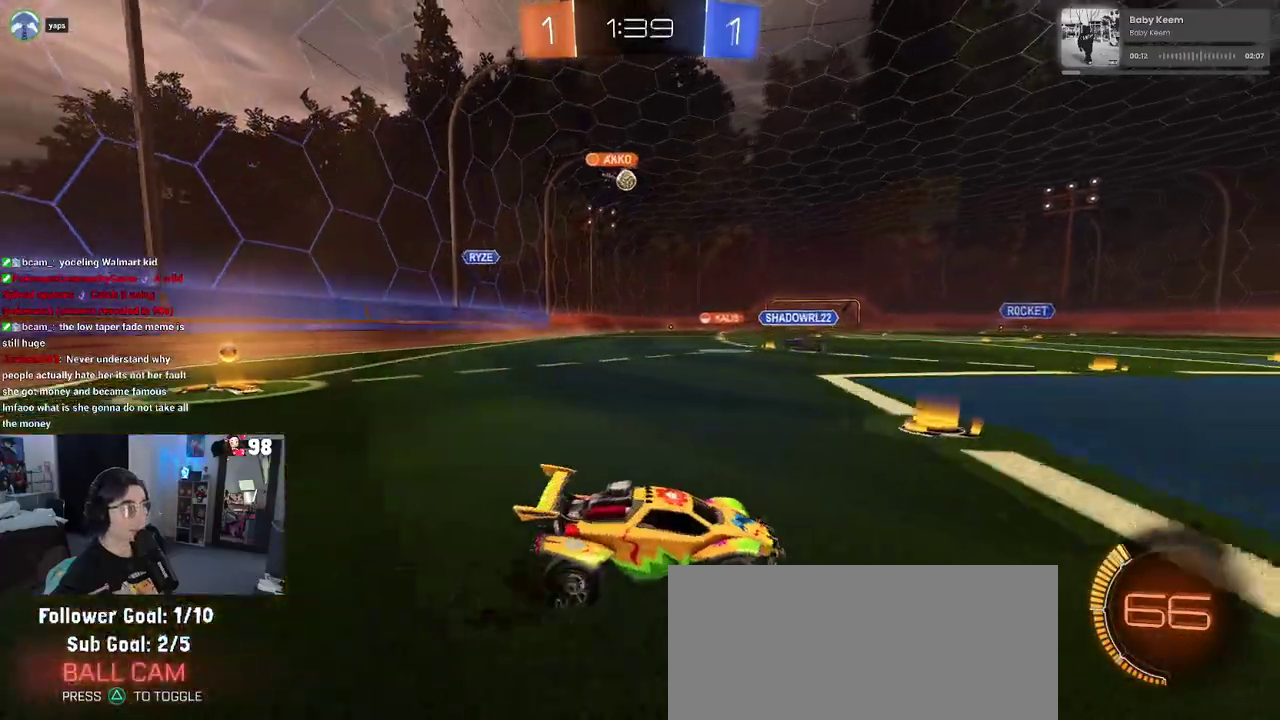
{"buttons": ["R2"], "left_stick": "center", "right_stick": "center", "events": [[450, "left_stick", "center"]]}
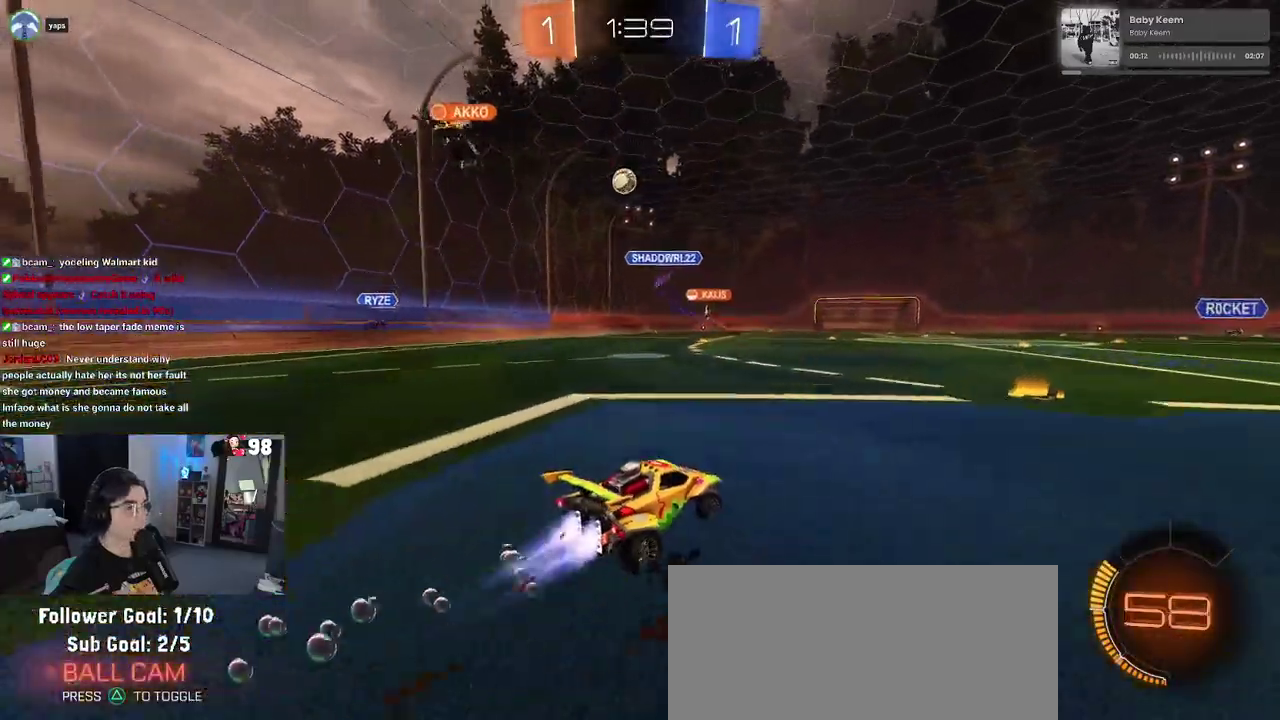
{"buttons": ["R2"], "left_stick": "left", "right_stick": "center", "events": [[367, "left_stick", "left"]]}
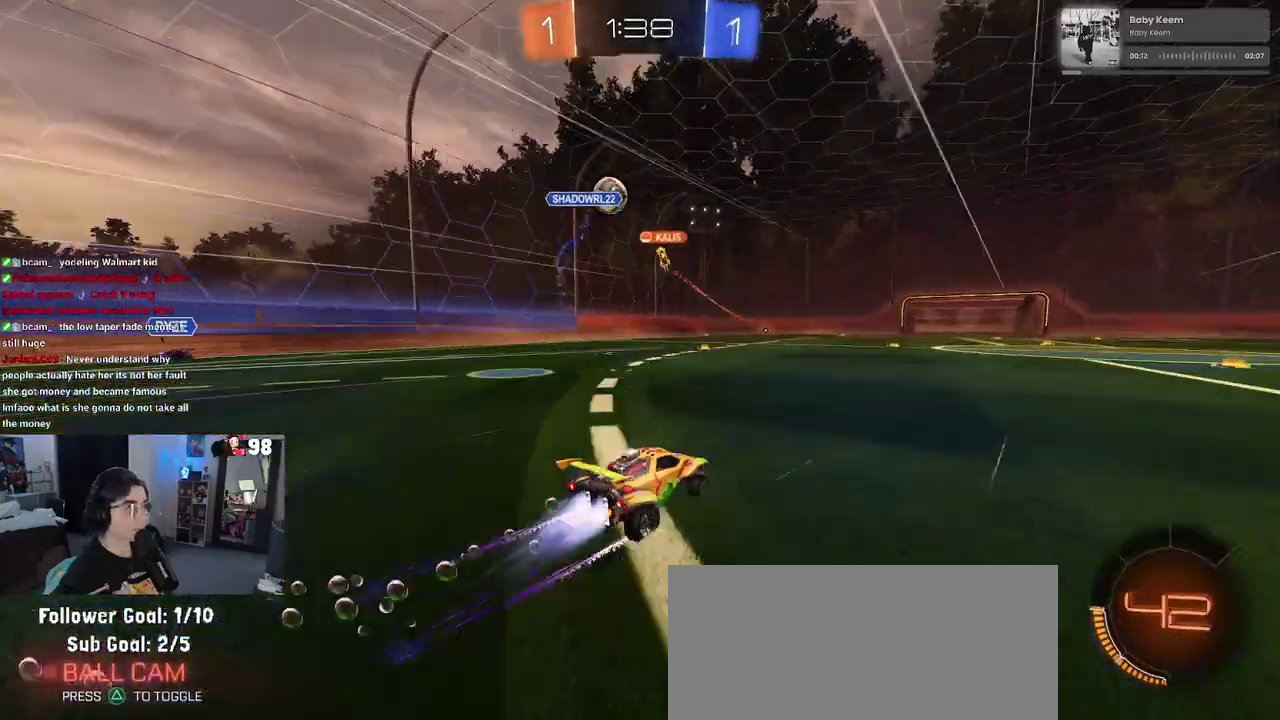
{"buttons": ["R2"], "left_stick": "center", "right_stick": "center", "events": [[333, "left_stick", "center"]]}
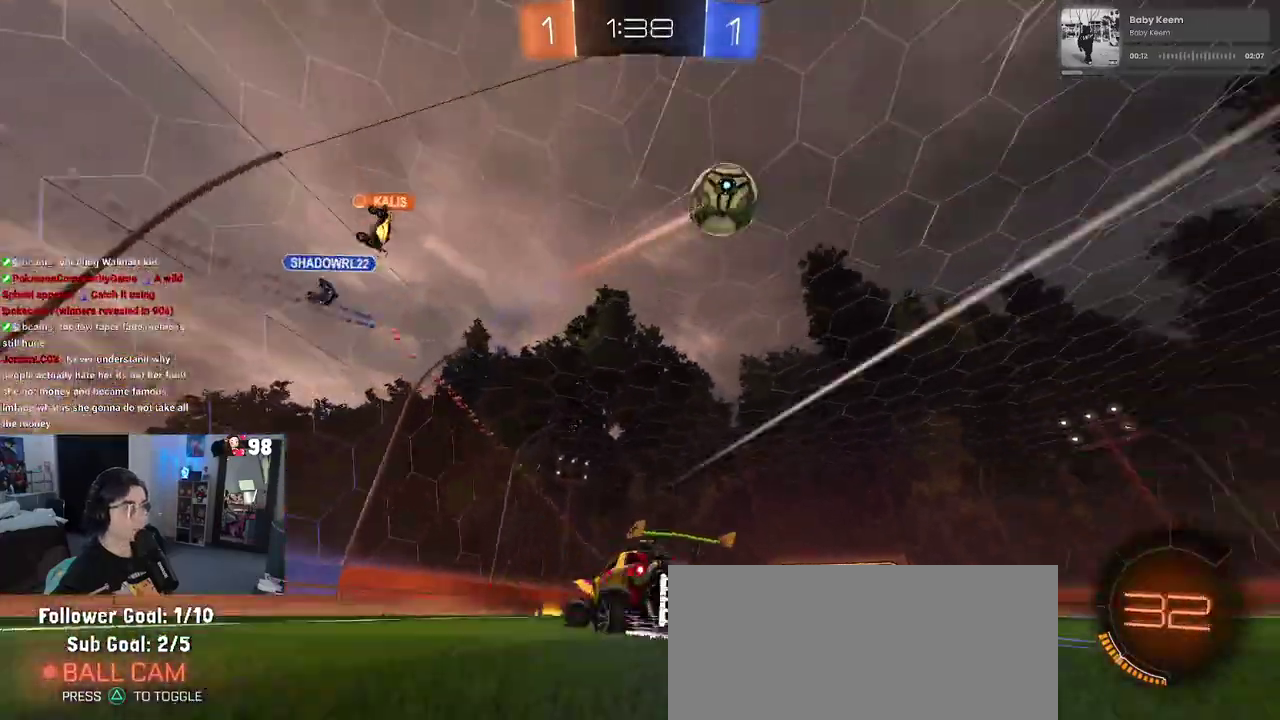
{"buttons": ["TRIANGLE", "R2"], "left_stick": "right", "right_stick": "center", "events": [[100, "left_stick", "right"], [417, "TRIANGLE", "down"]]}
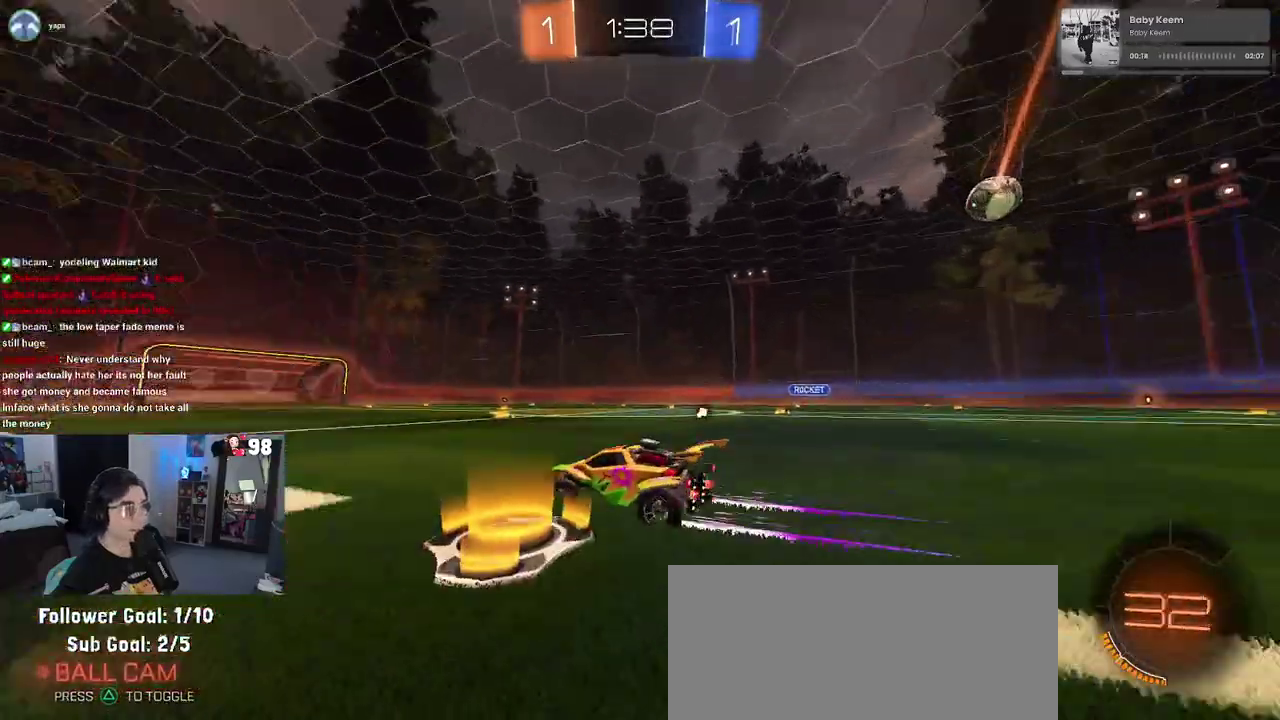
{"buttons": ["R2"], "left_stick": "center", "right_stick": "center", "events": [[100, "TRIANGLE", "up"], [283, "TRIANGLE", "down"], [417, "TRIANGLE", "up"], [433, "left_stick", "center"]]}
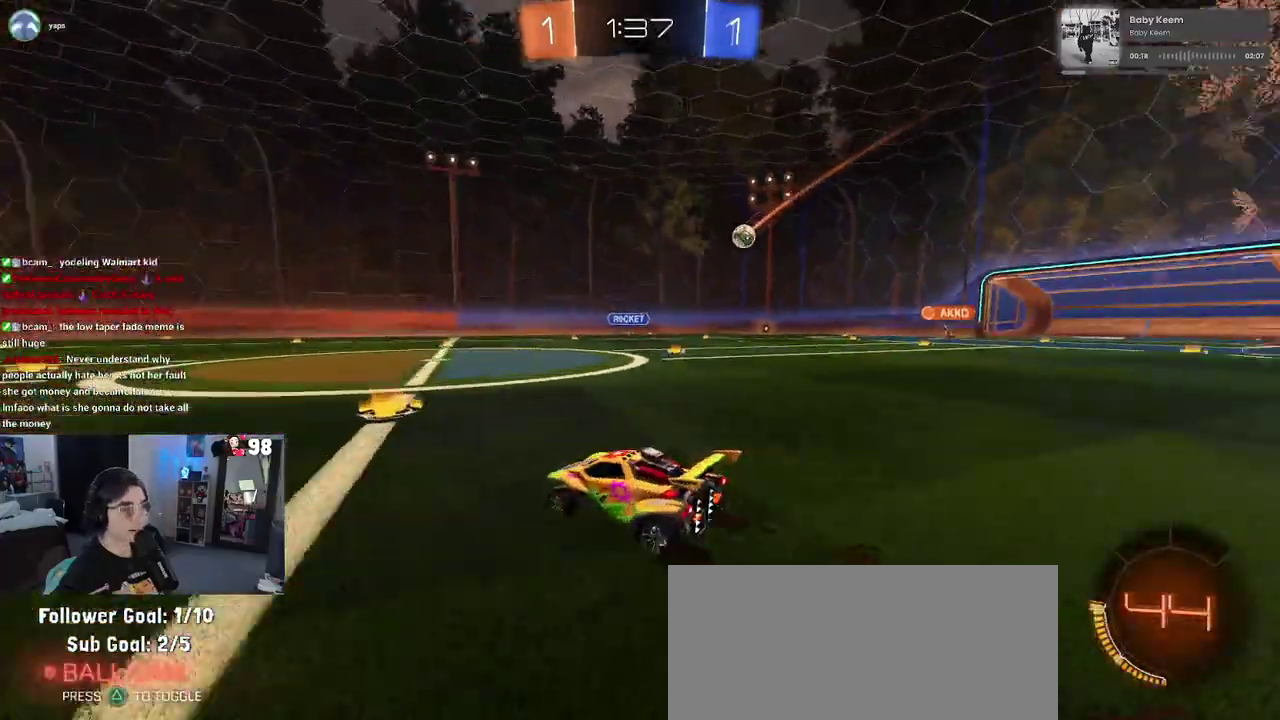
{"buttons": ["R2"], "left_stick": "right", "right_stick": "center", "events": [[167, "left_stick", "right"]]}
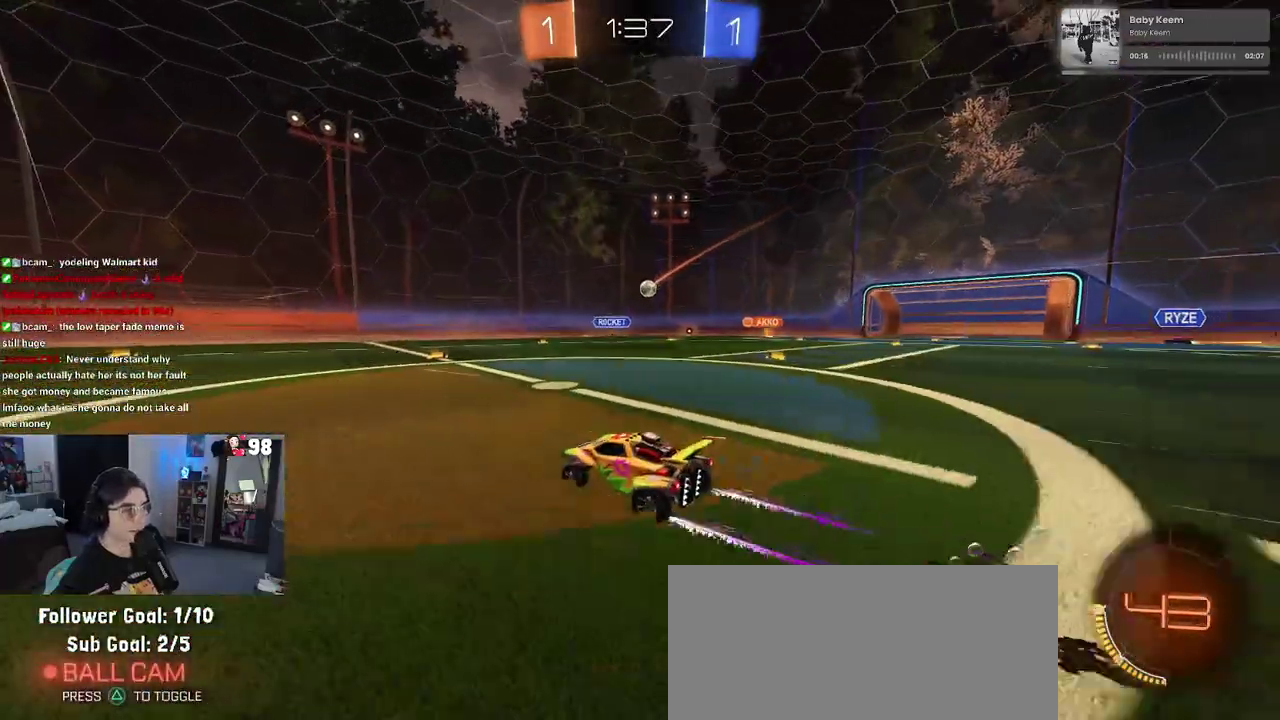
{"buttons": ["R2"], "left_stick": "center", "right_stick": "center", "events": [[50, "left_stick", "center"], [233, "left_stick", "right"], [400, "left_stick", "center"]]}
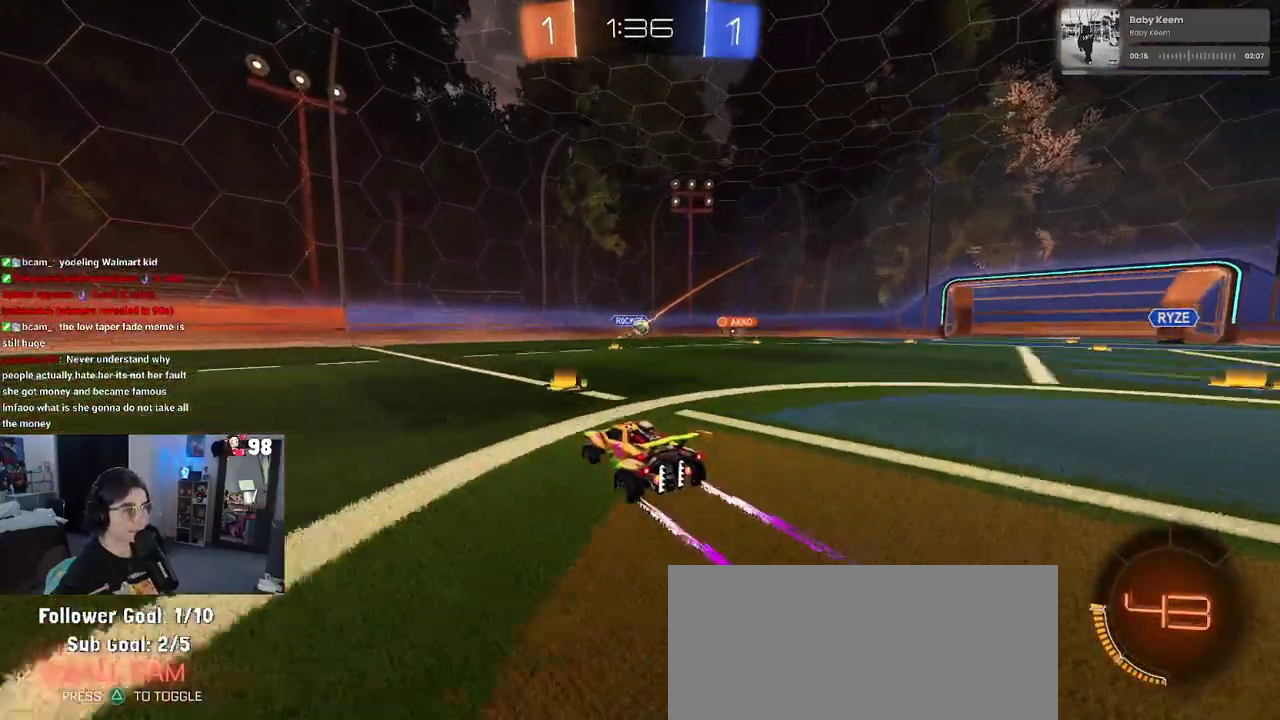
{"buttons": ["R2"], "left_stick": "left", "right_stick": "center", "events": [[100, "left_stick", "left"]]}
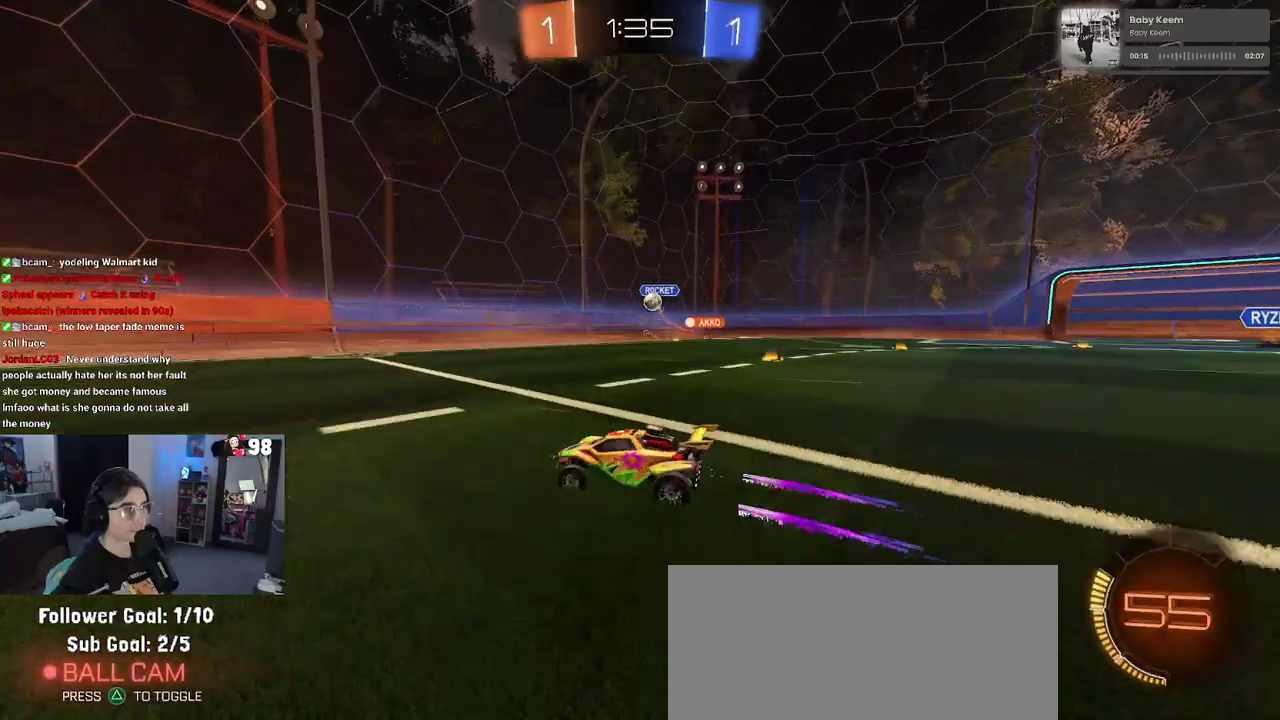
{"buttons": ["R2"], "left_stick": "center", "right_stick": "center", "events": [[17, "left_stick", "center"], [283, "left_stick", "right"], [400, "SQUARE", "down"], [467, "left_stick", "center"], [500, "SQUARE", "up"]]}
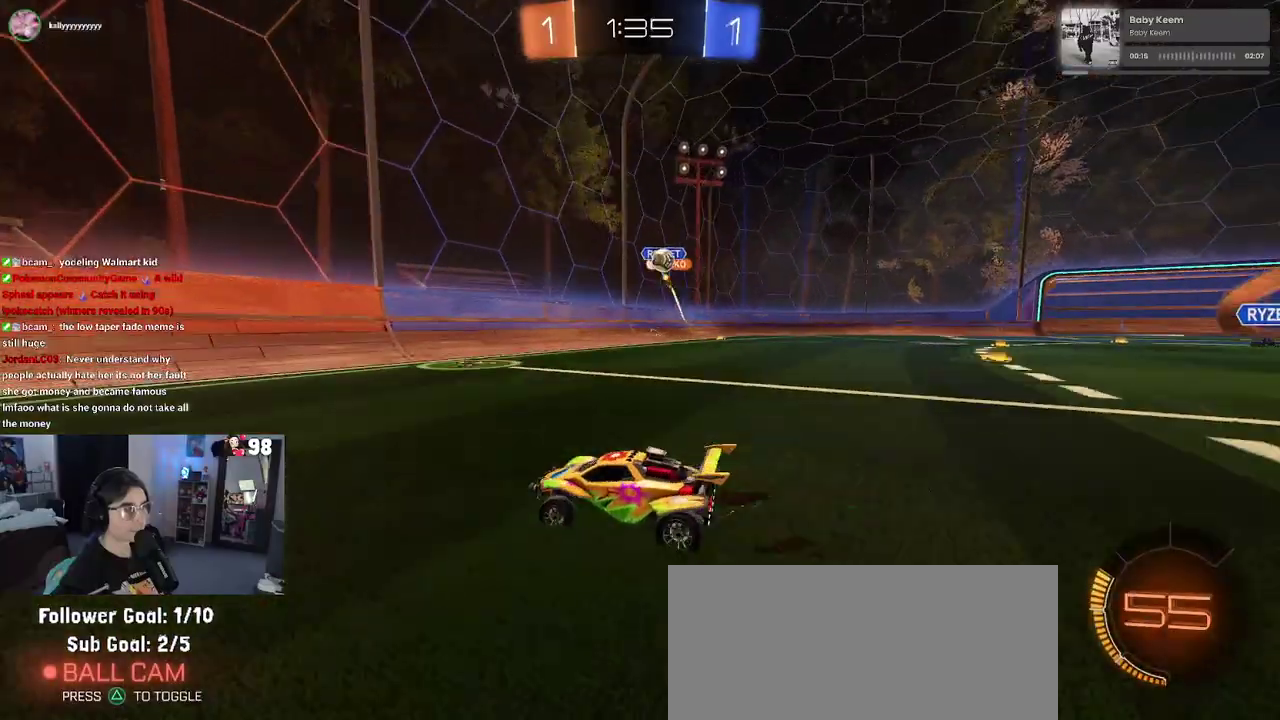
{"buttons": ["R2"], "left_stick": "left", "right_stick": "center", "events": [[50, "left_stick", "left"]]}
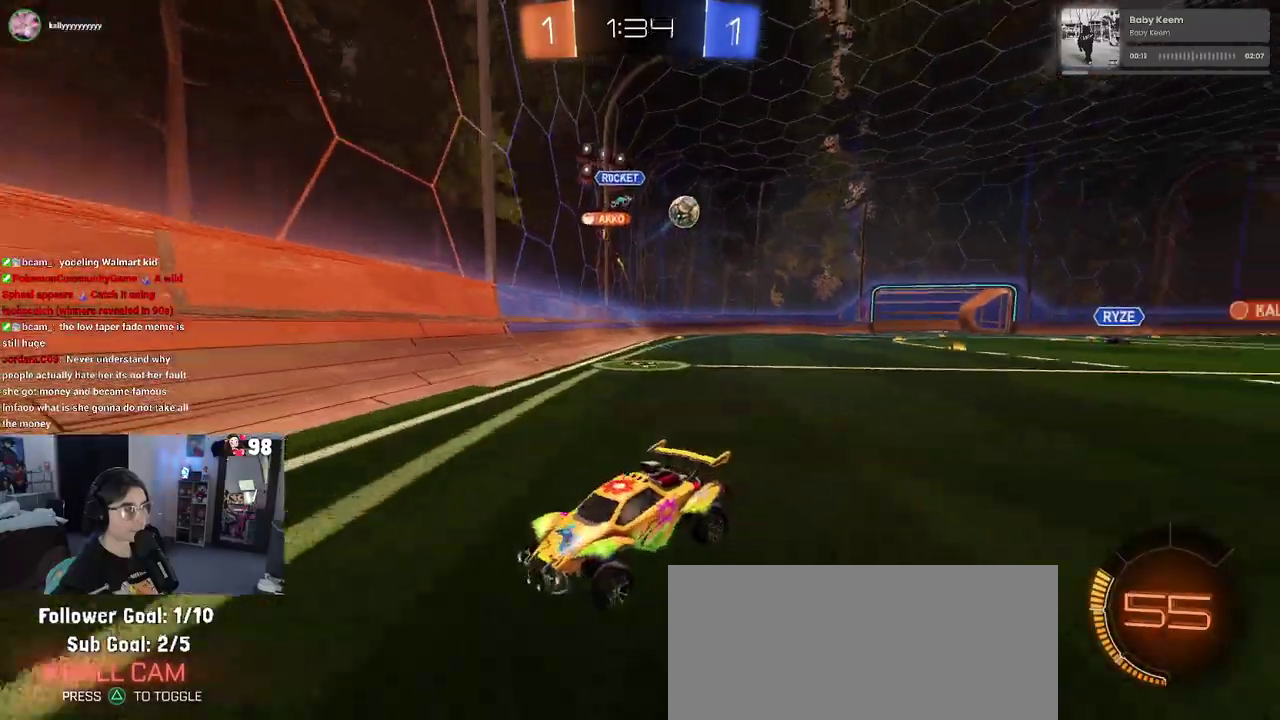
{"buttons": ["R2"], "left_stick": "left", "right_stick": "center", "events": [[167, "SQUARE", "down"], [250, "SQUARE", "up"]]}
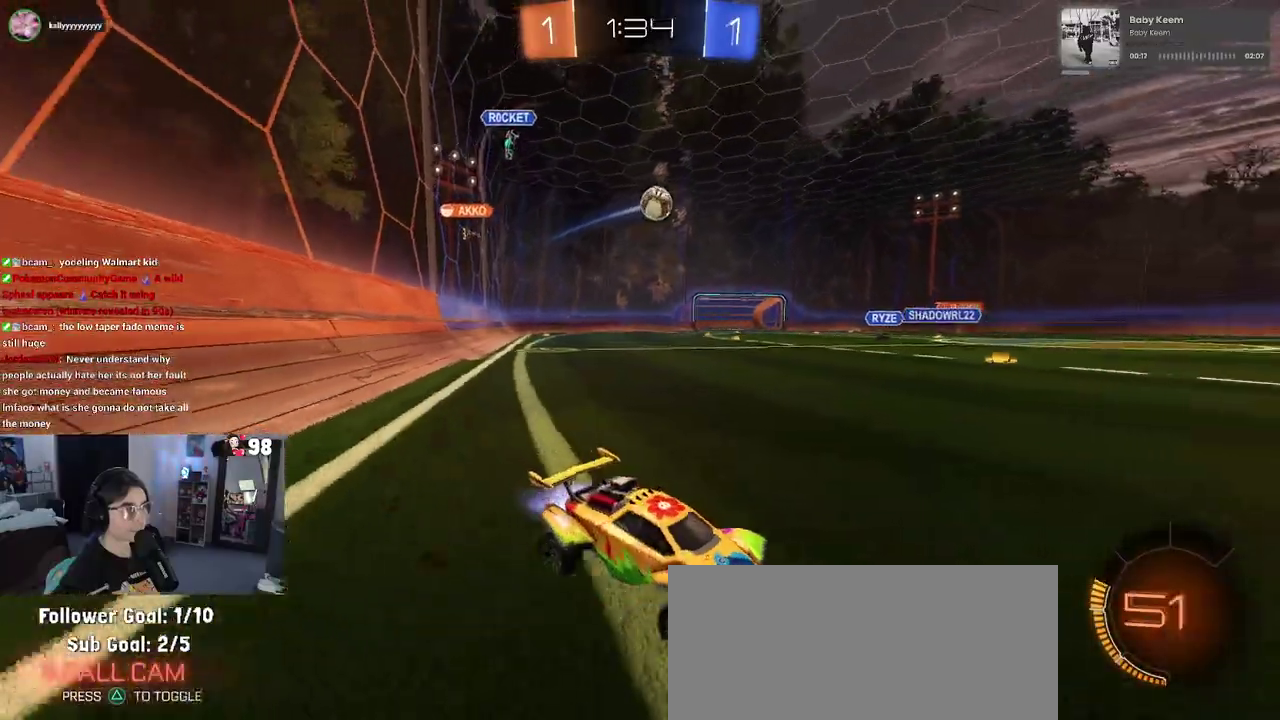
{"buttons": ["R2"], "left_stick": "left", "right_stick": "center", "events": []}
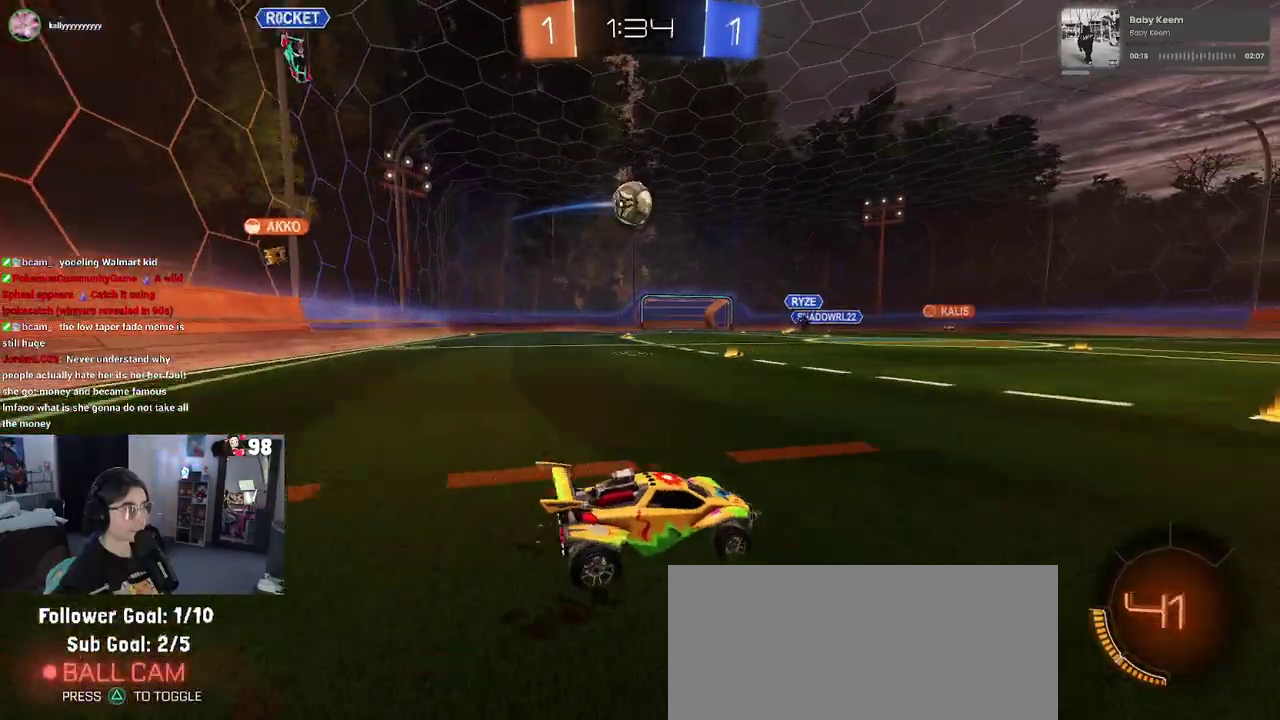
{"buttons": ["CROSS", "R2"], "left_stick": "up-left", "right_stick": "center", "events": [[133, "CROSS", "down"], [167, "left_stick", "down-left"], [217, "left_stick", "down"], [417, "CROSS", "up"], [467, "left_stick", "up-left"], [500, "CROSS", "down"]]}
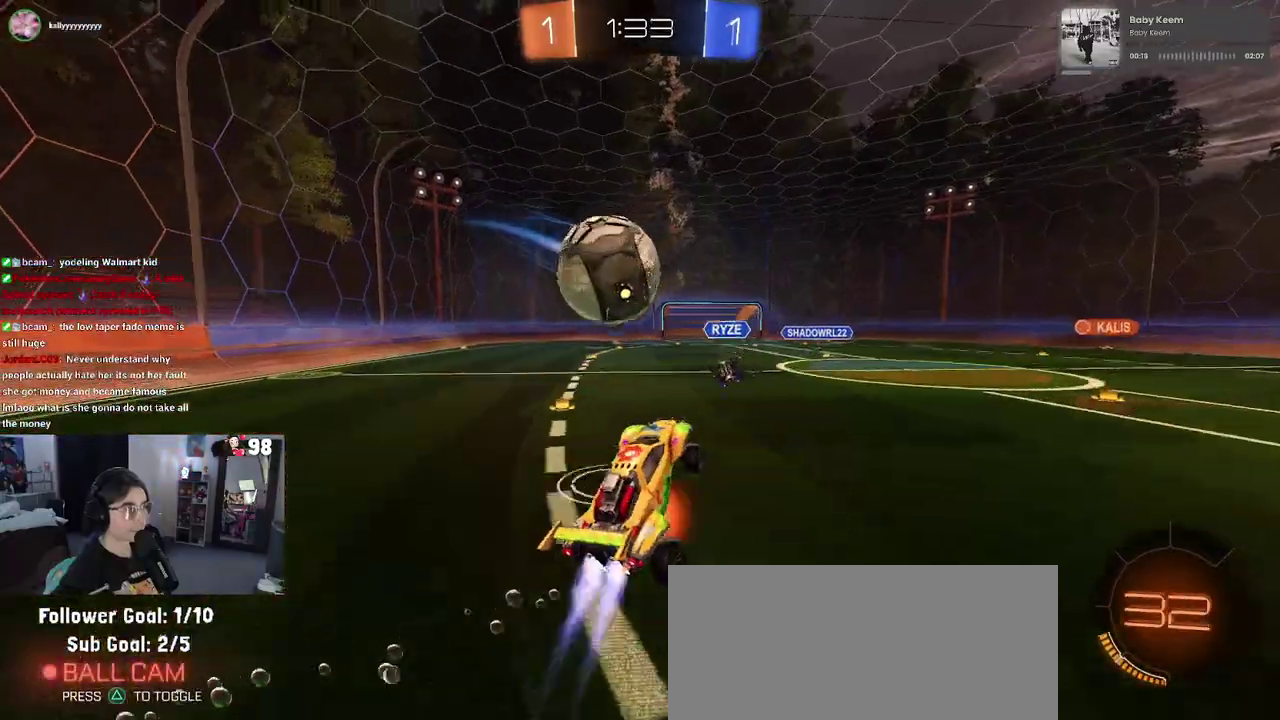
{"buttons": ["R2"], "left_stick": "down-left", "right_stick": "center", "events": [[100, "left_stick", "down-left"], [183, "CROSS", "up"]]}
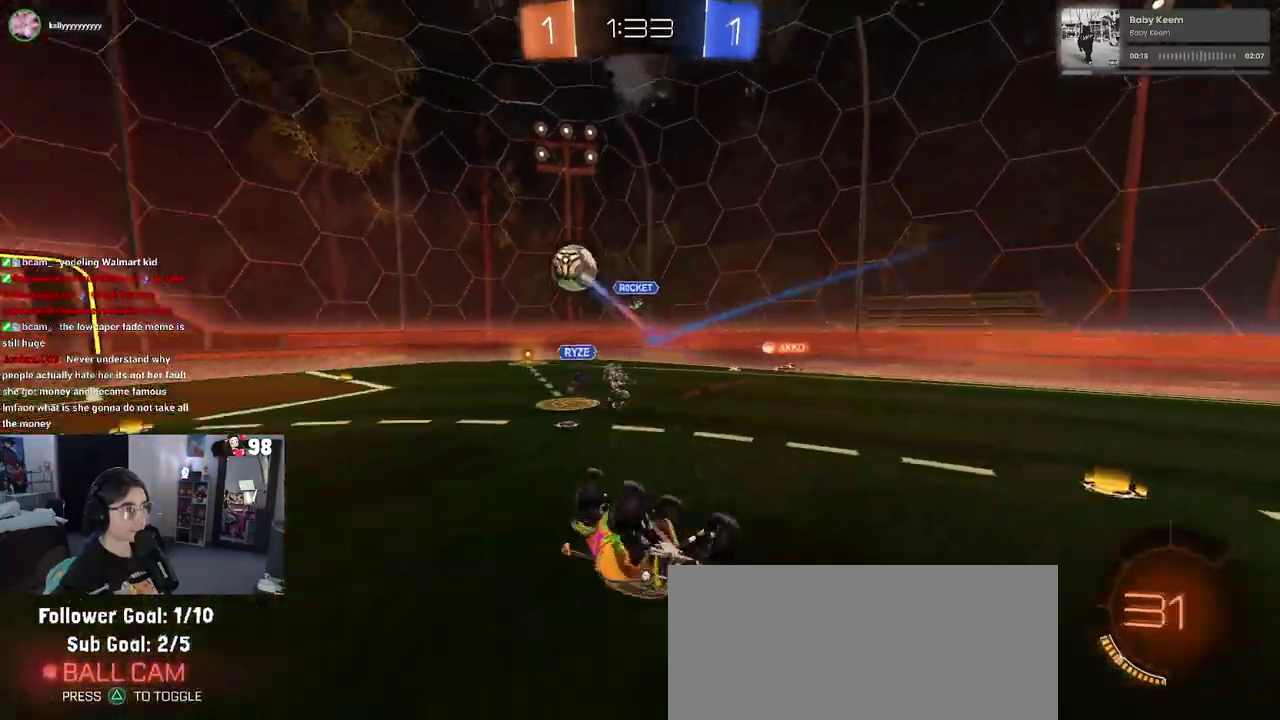
{"buttons": ["R2"], "left_stick": "center", "right_stick": "center", "events": [[133, "SQUARE", "down"], [333, "left_stick", "center"], [350, "SQUARE", "up"]]}
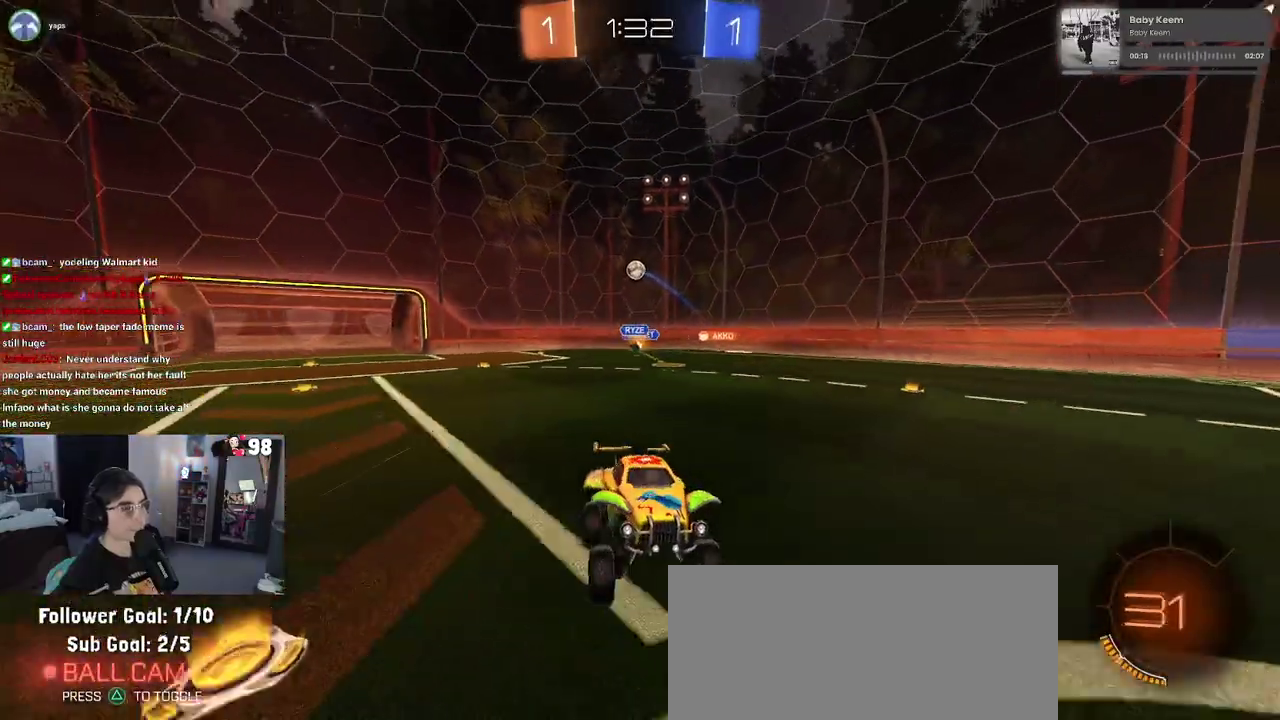
{"buttons": ["R2"], "left_stick": "right", "right_stick": "center", "events": [[183, "left_stick", "right"], [300, "TRIANGLE", "down"], [417, "TRIANGLE", "up"]]}
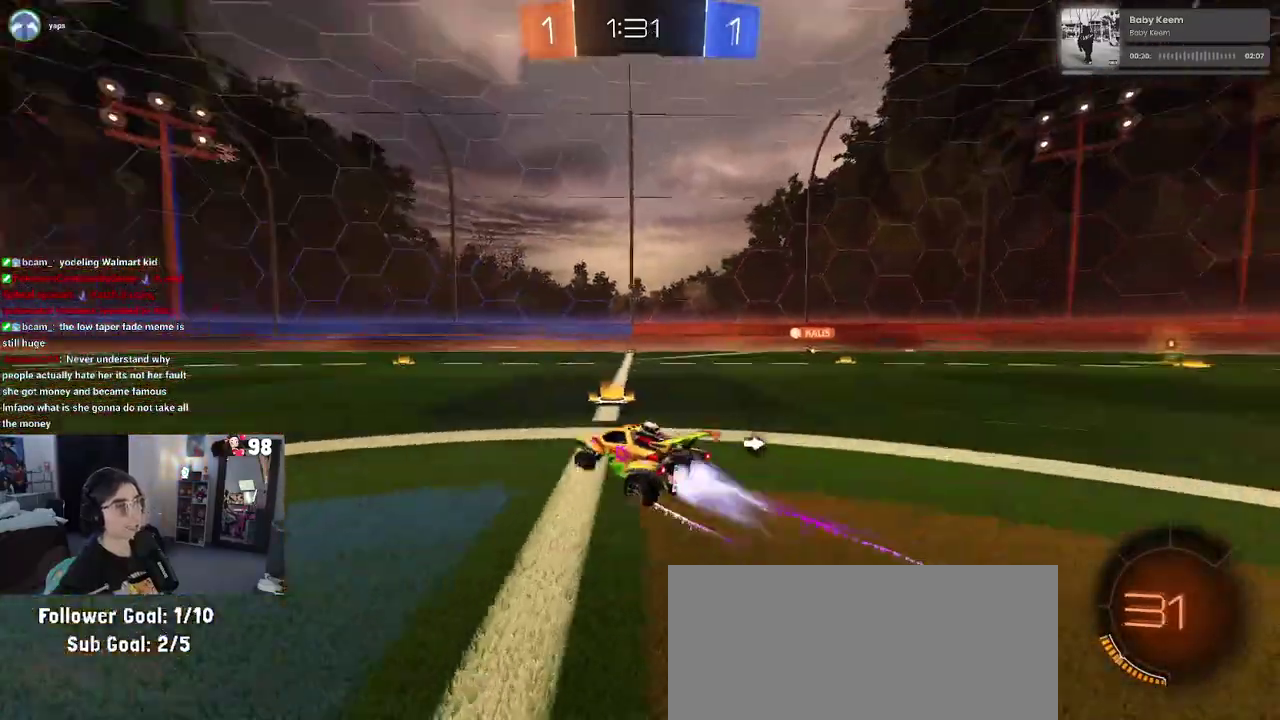
{"buttons": ["R2"], "left_stick": "center", "right_stick": "center", "events": [[200, "left_stick", "center"], [267, "TRIANGLE", "down"], [400, "TRIANGLE", "up"]]}
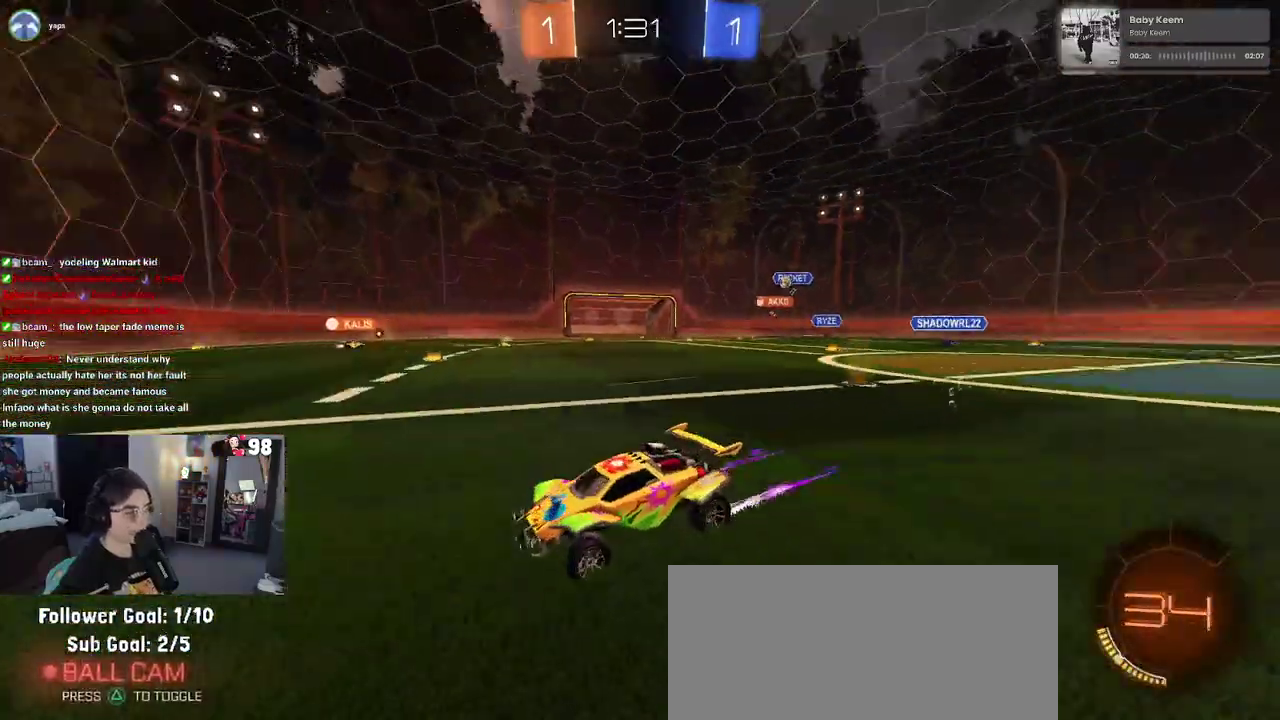
{"buttons": ["R2"], "left_stick": "right", "right_stick": "center", "events": [[167, "left_stick", "right"]]}
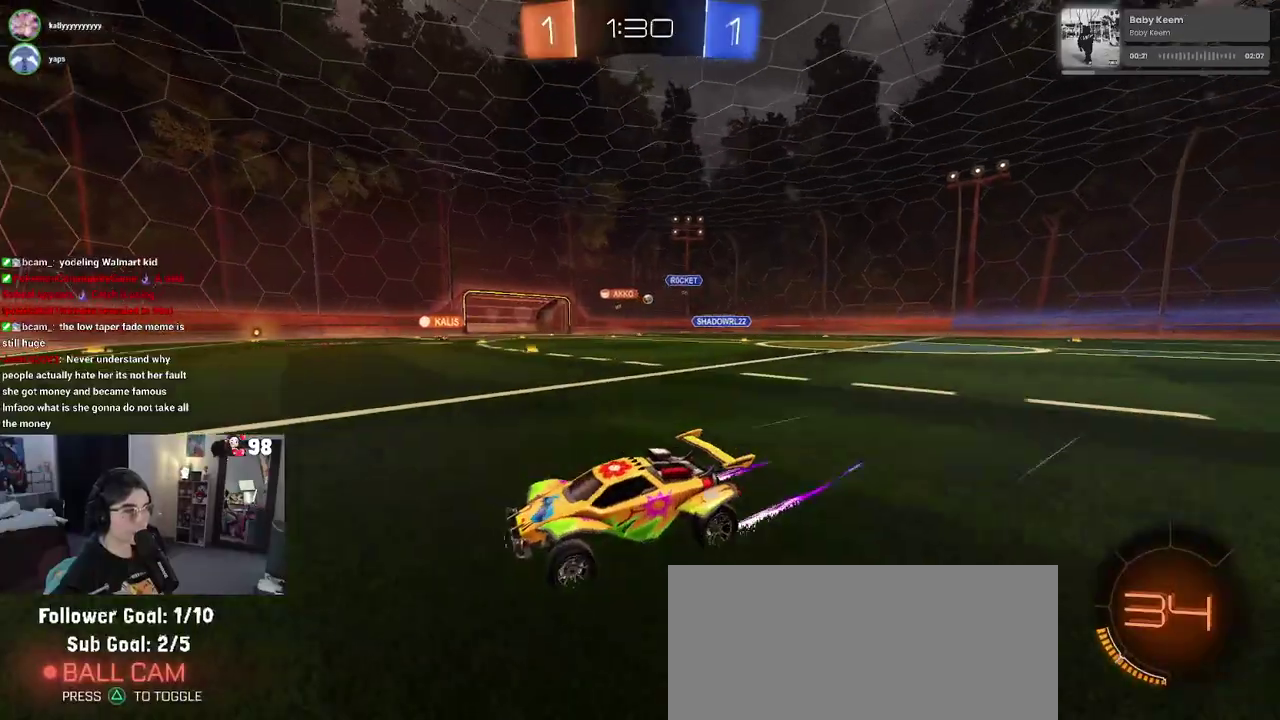
{"buttons": ["R2"], "left_stick": "up-right", "right_stick": "center", "events": [[467, "left_stick", "up-right"]]}
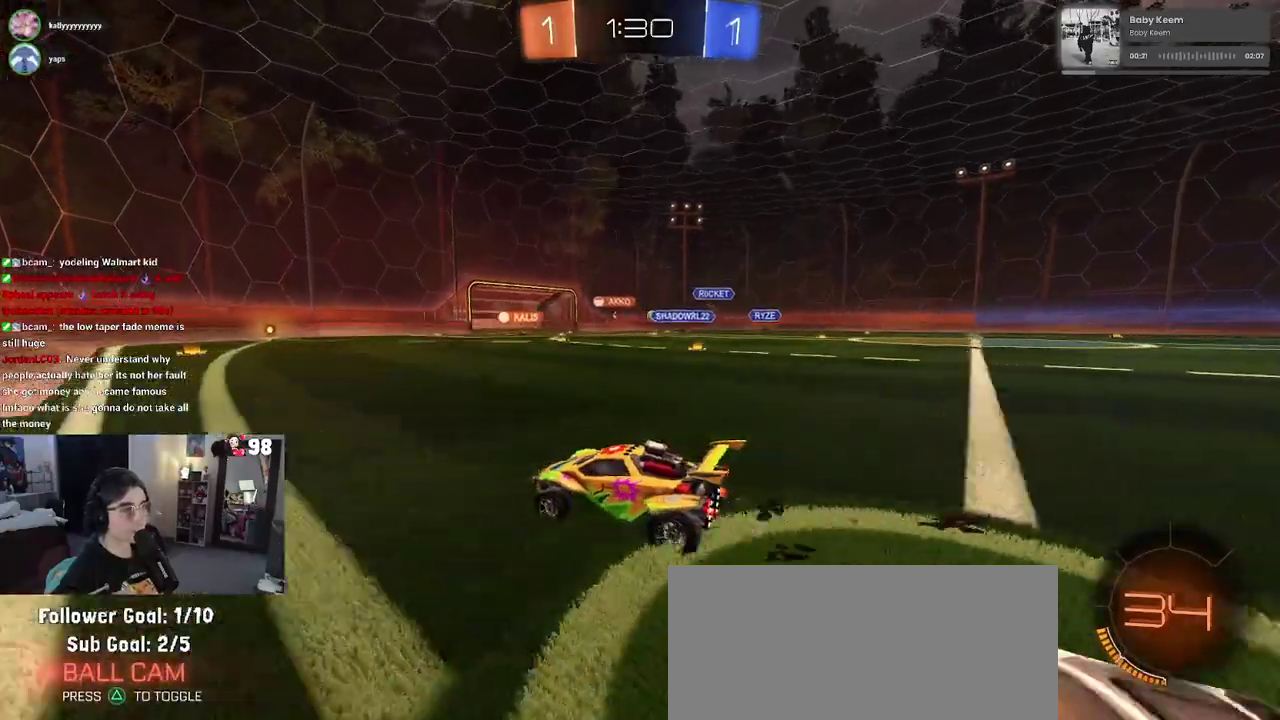
{"buttons": ["R2"], "left_stick": "center", "right_stick": "center", "events": [[50, "left_stick", "right"], [250, "left_stick", "up-right"], [300, "left_stick", "center"]]}
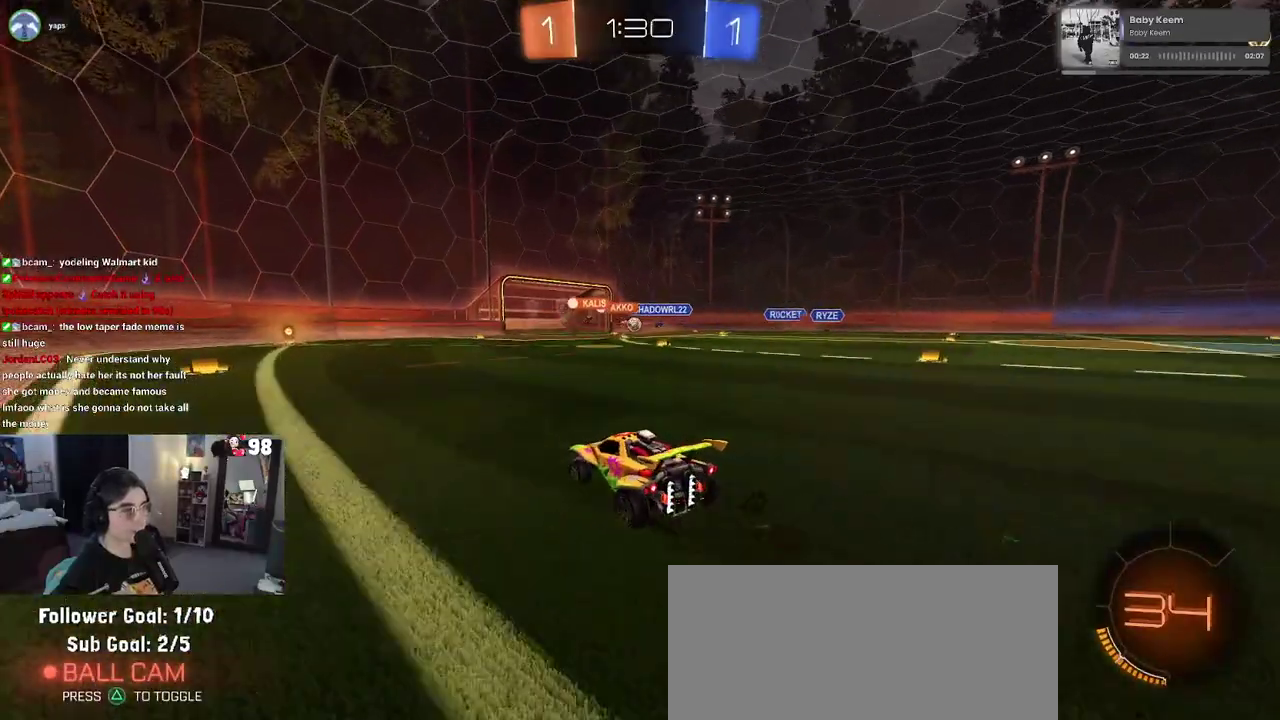
{"buttons": ["R2"], "left_stick": "center", "right_stick": "center", "events": [[117, "left_stick", "left"], [333, "left_stick", "center"]]}
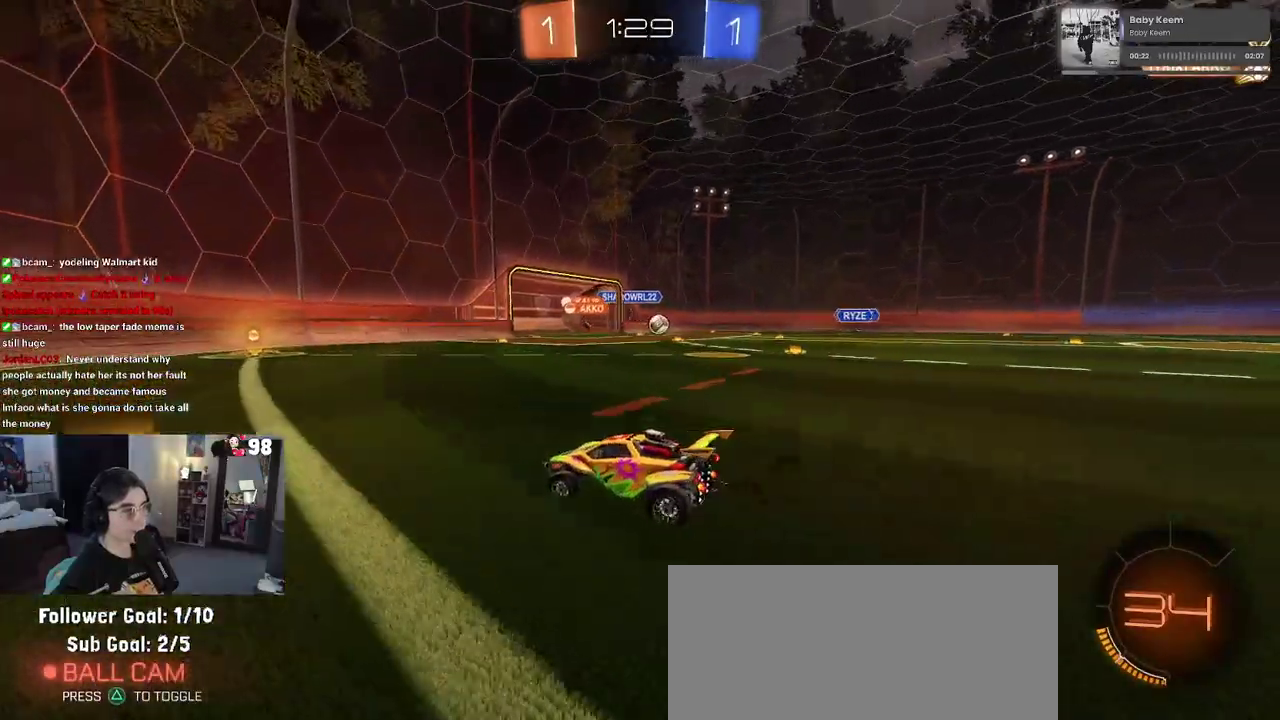
{"buttons": ["R2"], "left_stick": "center", "right_stick": "center", "events": [[150, "left_stick", "right"], [183, "SQUARE", "down"], [300, "SQUARE", "up"], [400, "left_stick", "center"]]}
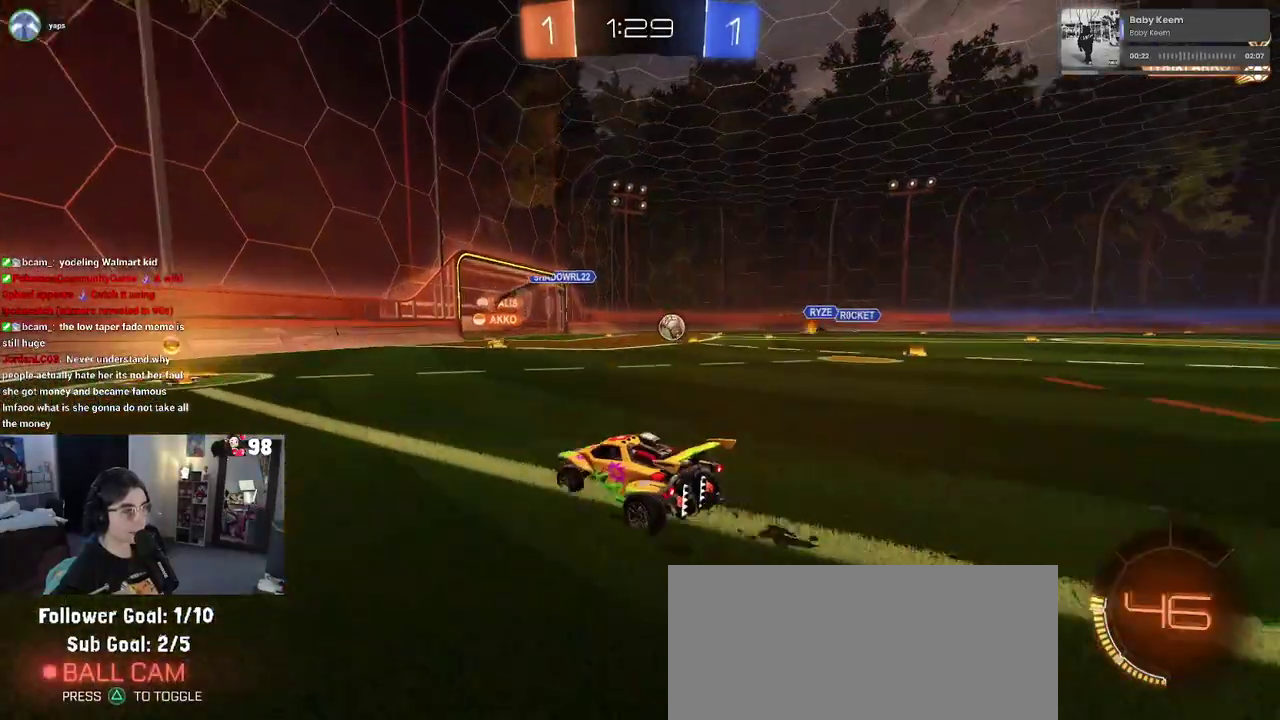
{"buttons": ["R2"], "left_stick": "up-left", "right_stick": "center", "events": [[167, "left_stick", "up-left"], [183, "SQUARE", "down"], [367, "SQUARE", "up"]]}
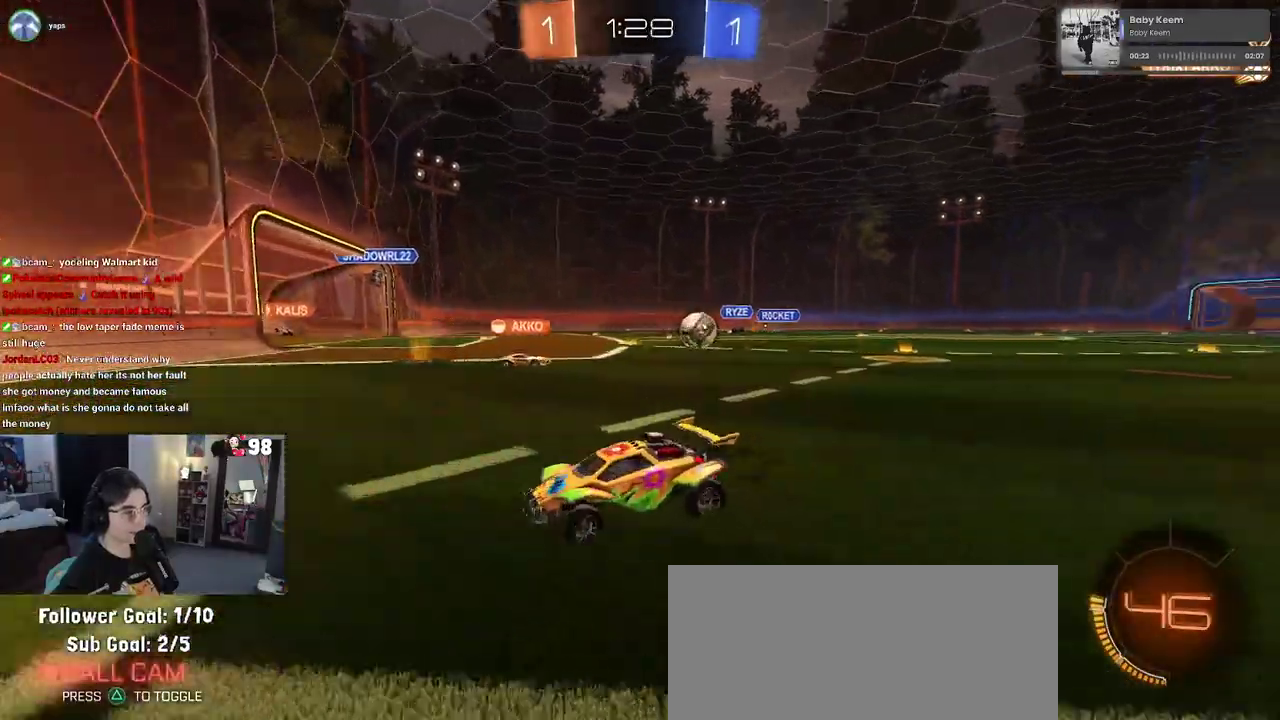
{"buttons": ["R2"], "left_stick": "up-left", "right_stick": "center", "events": []}
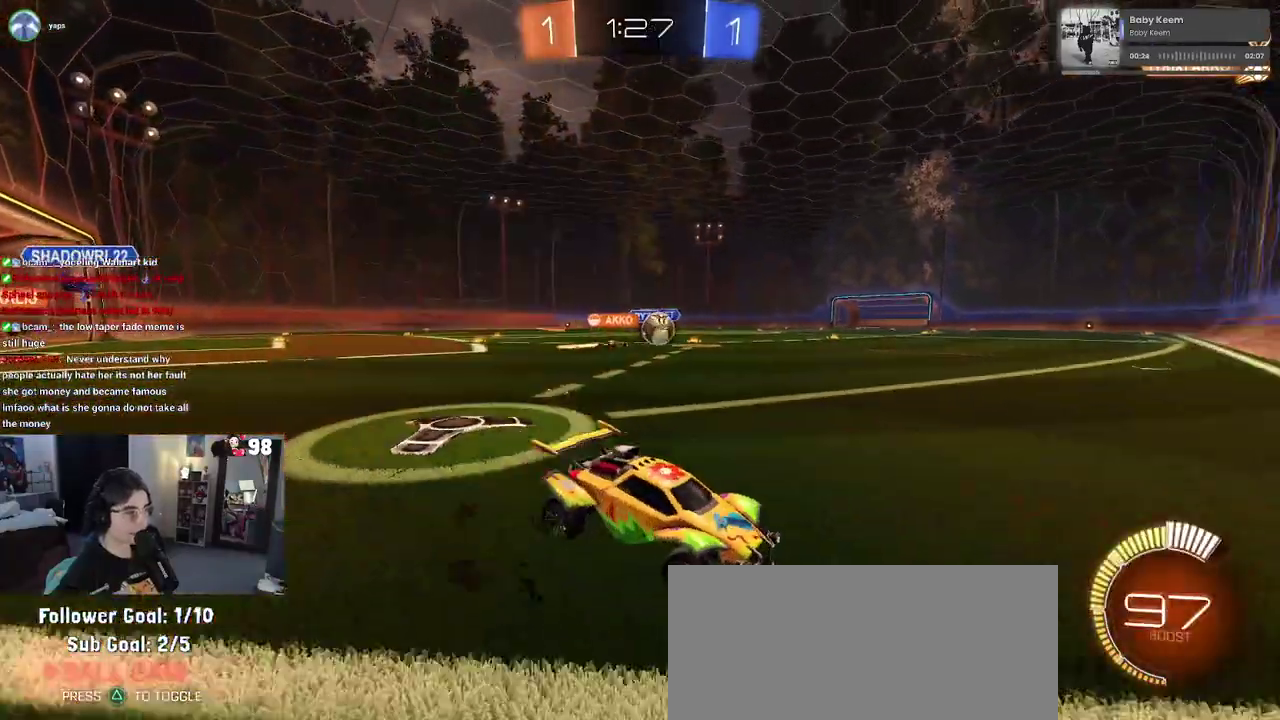
{"buttons": ["R2"], "left_stick": "up-left", "right_stick": "center", "events": []}